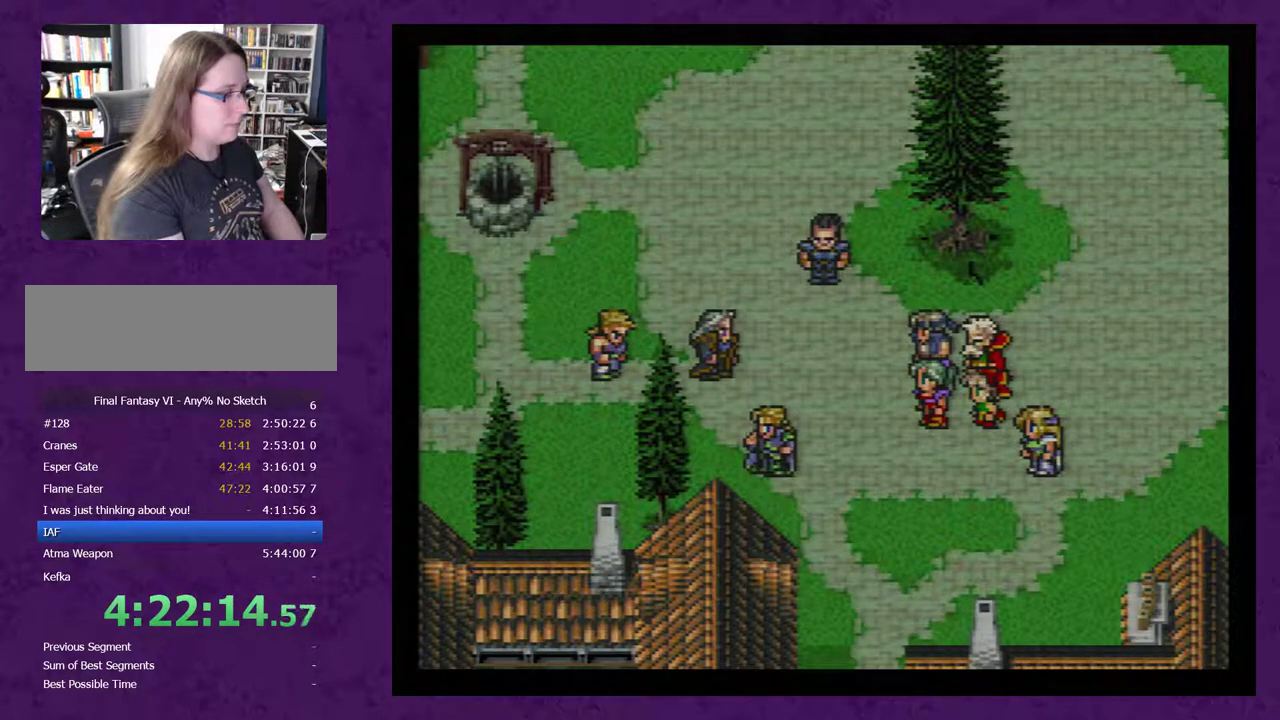
Gameplay with a controller (Nintendo layout); each line is a JSON object with the inputs held at the frame after it. "events" lists button and stick changes between this image and that frame as [ms after this image, input, new state], when the widget could be followed in between. Not read: L3 R3.
{"buttons": ["A"], "events": [[17, "A", "down"], [117, "A", "up"], [183, "A", "down"], [267, "A", "up"], [333, "A", "down"], [433, "A", "up"], [483, "A", "down"]]}
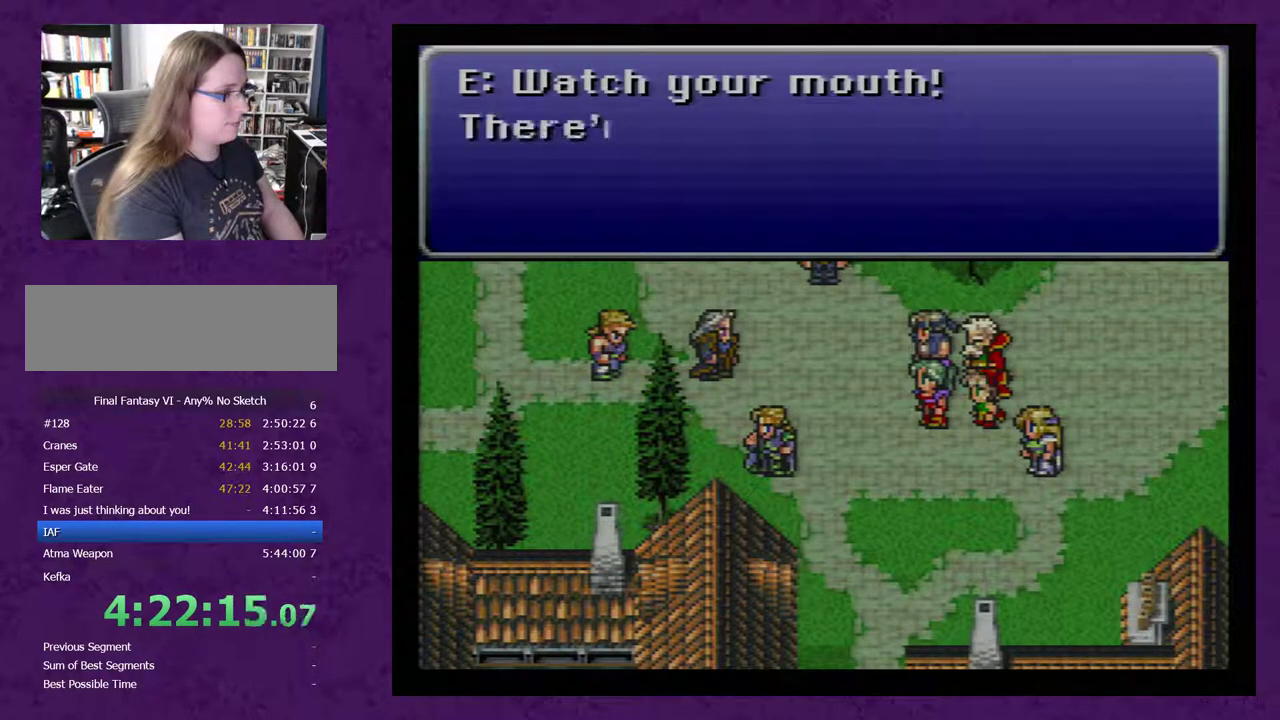
{"buttons": ["A"], "events": [[50, "A", "up"], [150, "A", "down"], [200, "A", "up"], [267, "A", "down"], [367, "A", "up"], [417, "A", "down"]]}
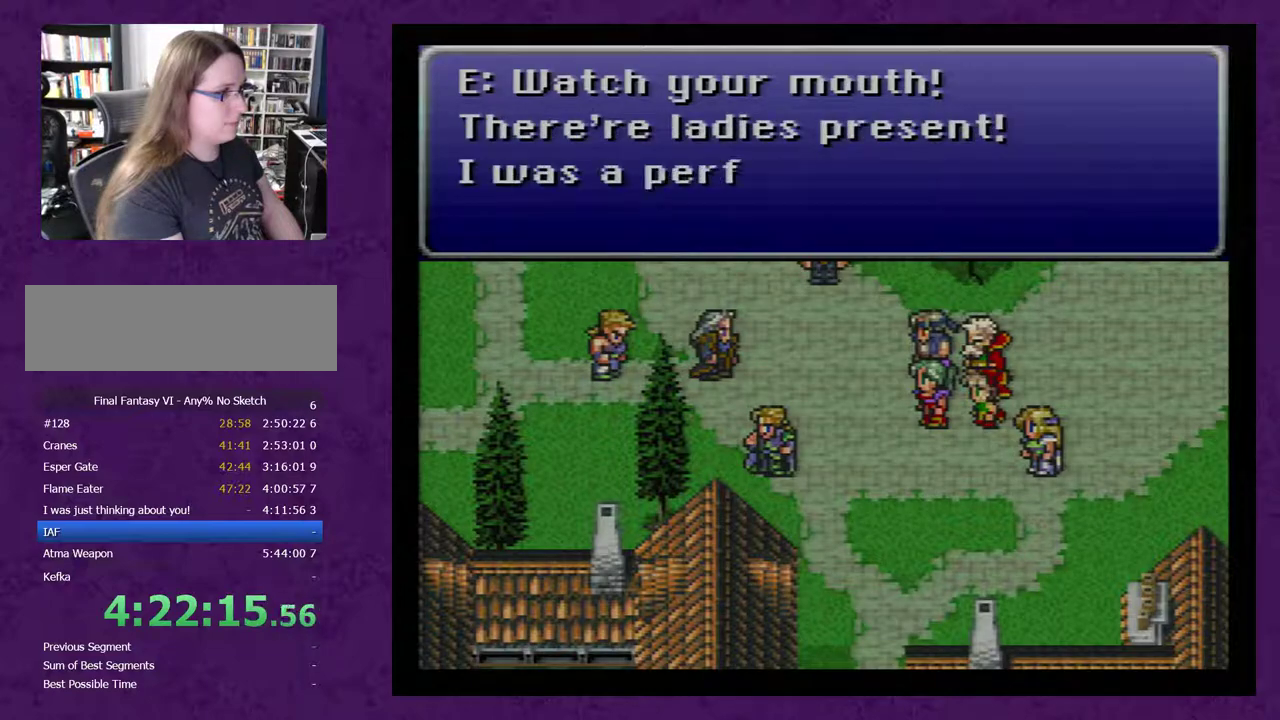
{"buttons": ["A"], "events": [[17, "A", "up"], [117, "A", "down"], [167, "A", "up"], [267, "A", "down"], [367, "A", "up"], [450, "A", "down"]]}
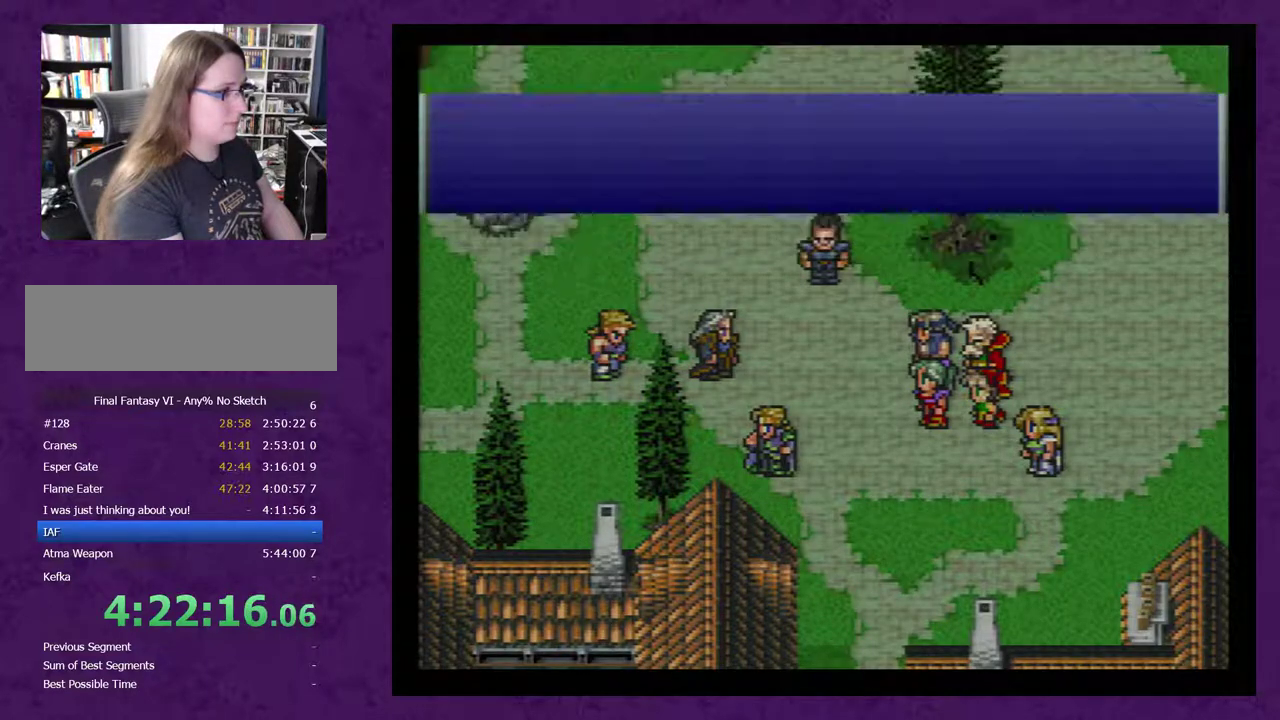
{"buttons": ["A"], "events": [[17, "A", "up"], [117, "A", "down"], [200, "A", "up"], [267, "A", "down"], [350, "A", "up"], [417, "A", "down"]]}
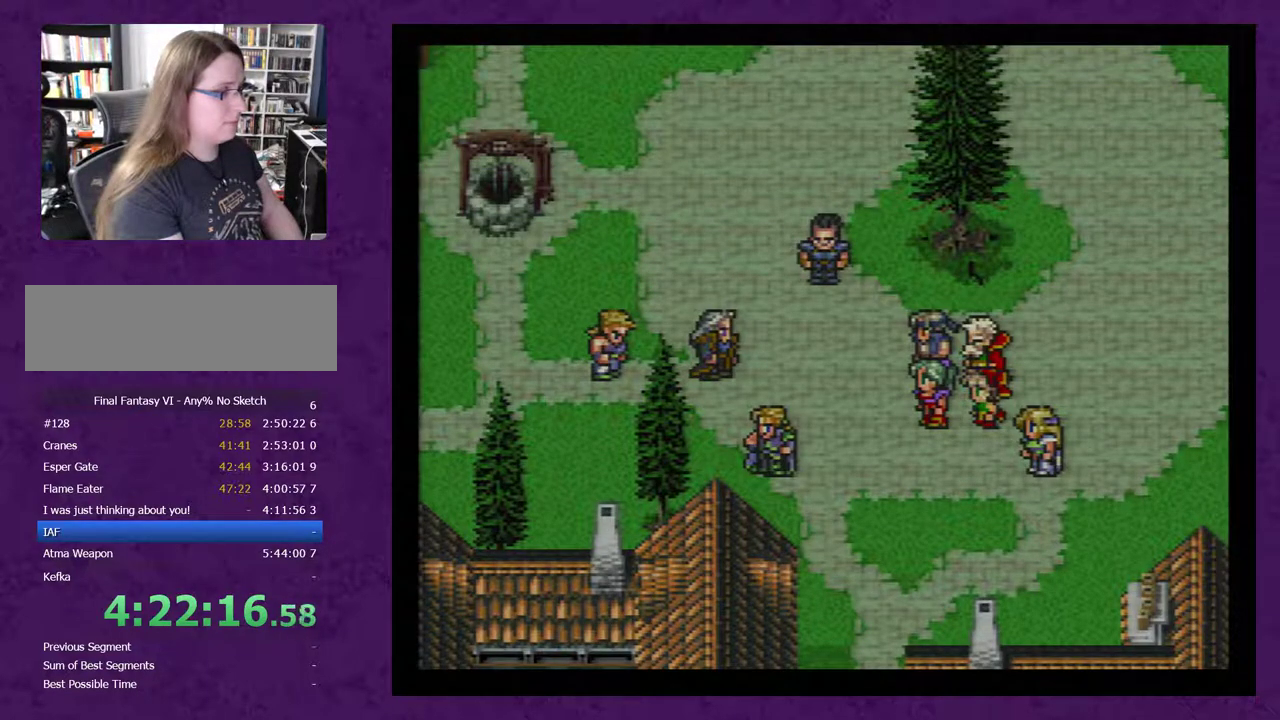
{"buttons": ["A"], "events": [[33, "A", "up"], [100, "A", "down"], [167, "A", "up"], [250, "A", "down"], [350, "A", "up"], [450, "A", "down"]]}
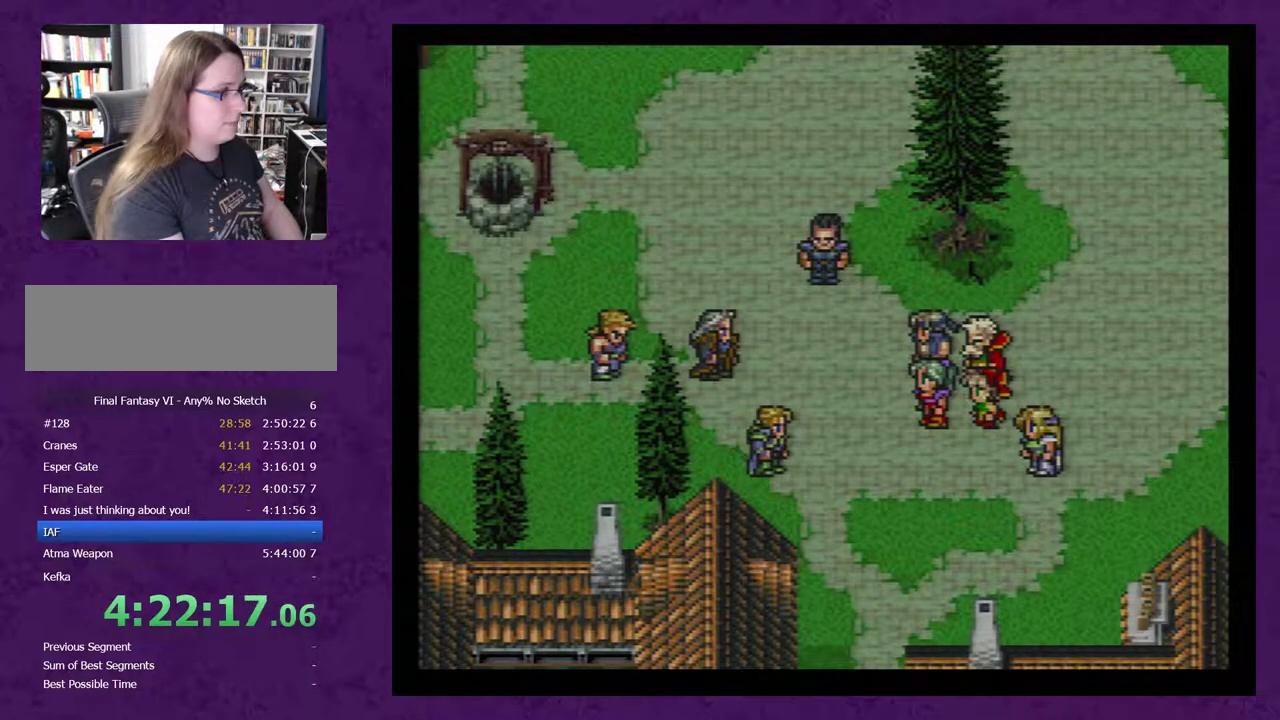
{"buttons": [], "events": [[67, "A", "up"], [167, "A", "down"], [250, "A", "up"], [350, "A", "down"], [467, "A", "up"]]}
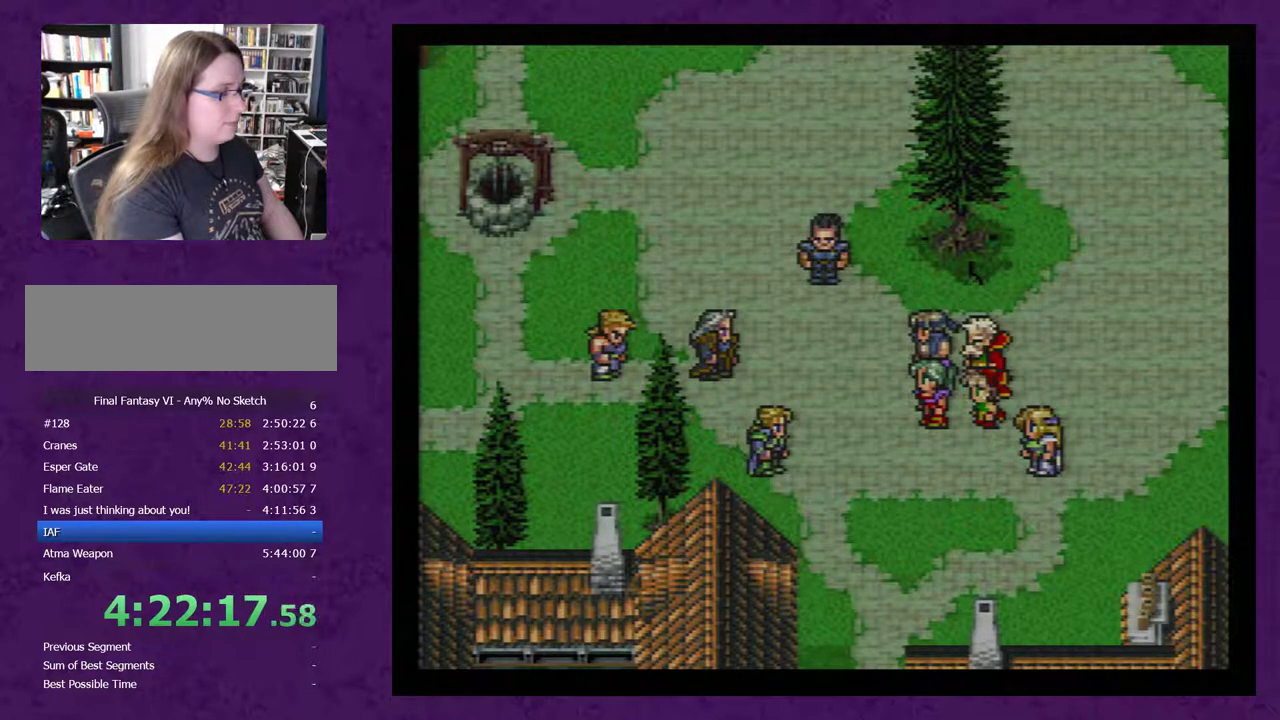
{"buttons": ["A"], "events": [[33, "A", "down"], [150, "A", "up"], [283, "A", "down"], [333, "A", "up"], [433, "A", "down"]]}
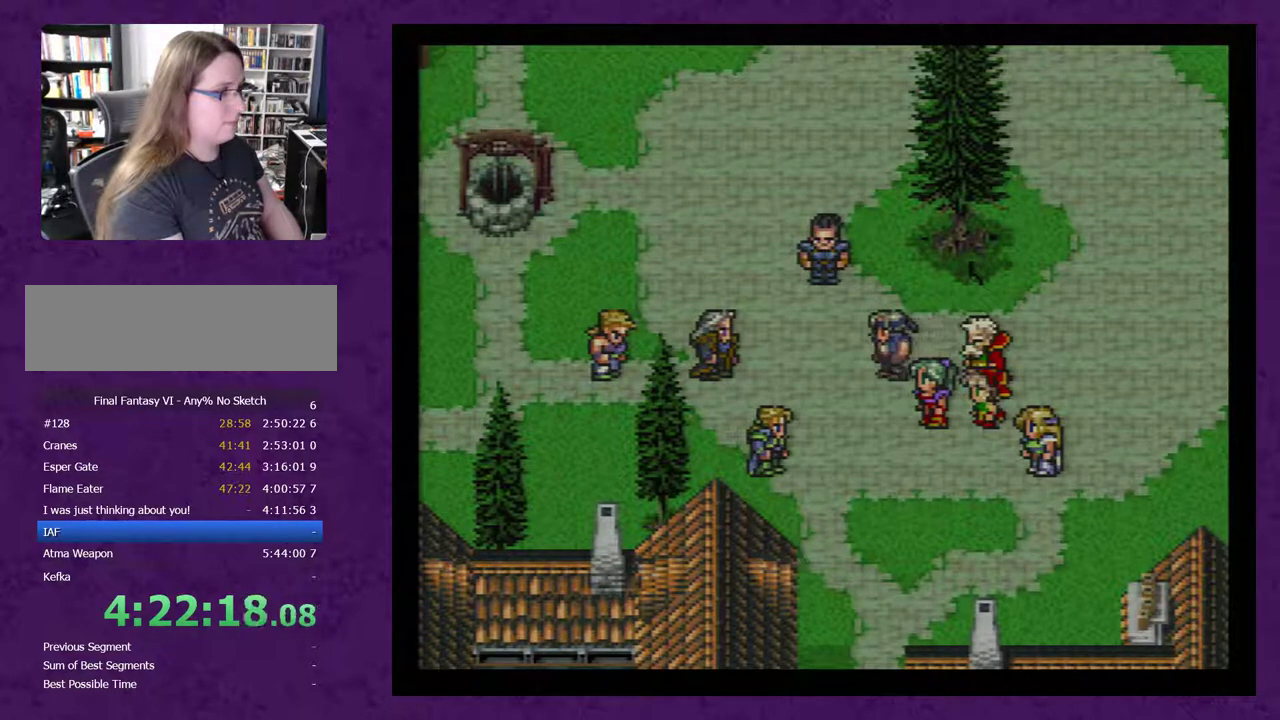
{"buttons": [], "events": [[17, "A", "up"], [150, "A", "down"], [233, "A", "up"], [333, "A", "down"], [450, "A", "up"]]}
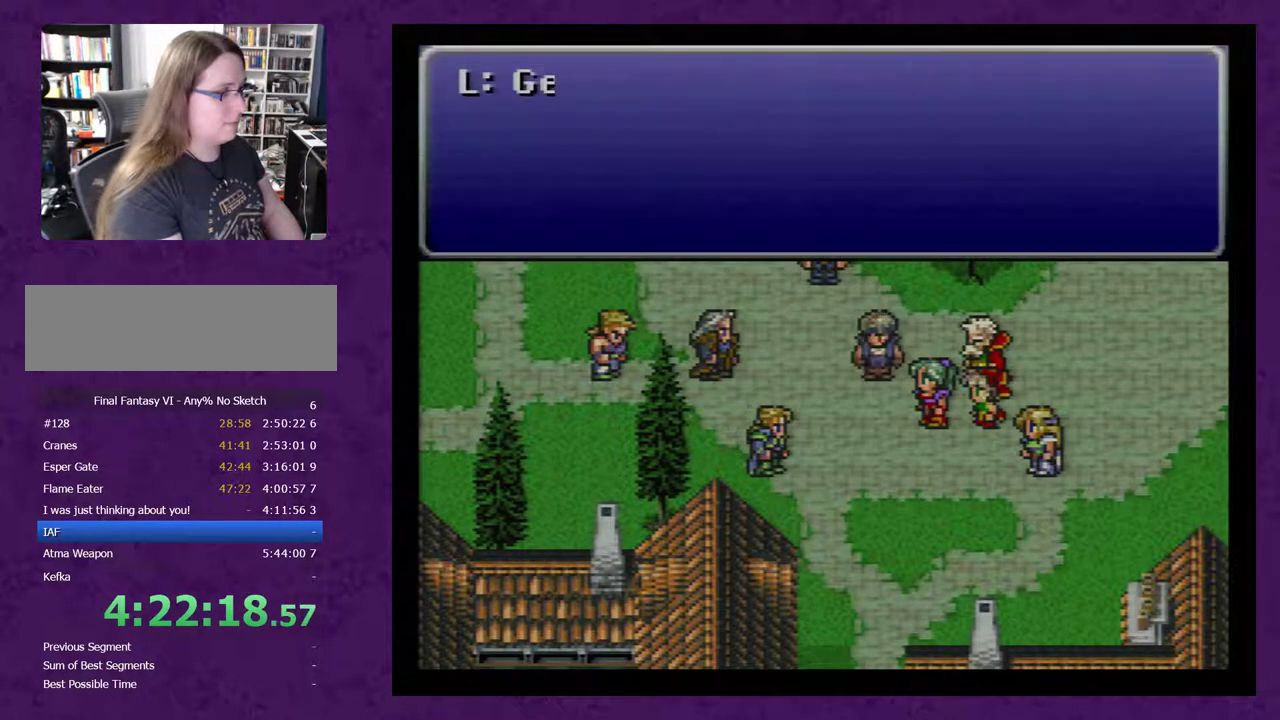
{"buttons": ["A"], "events": [[50, "A", "down"], [333, "A", "up"], [383, "A", "down"]]}
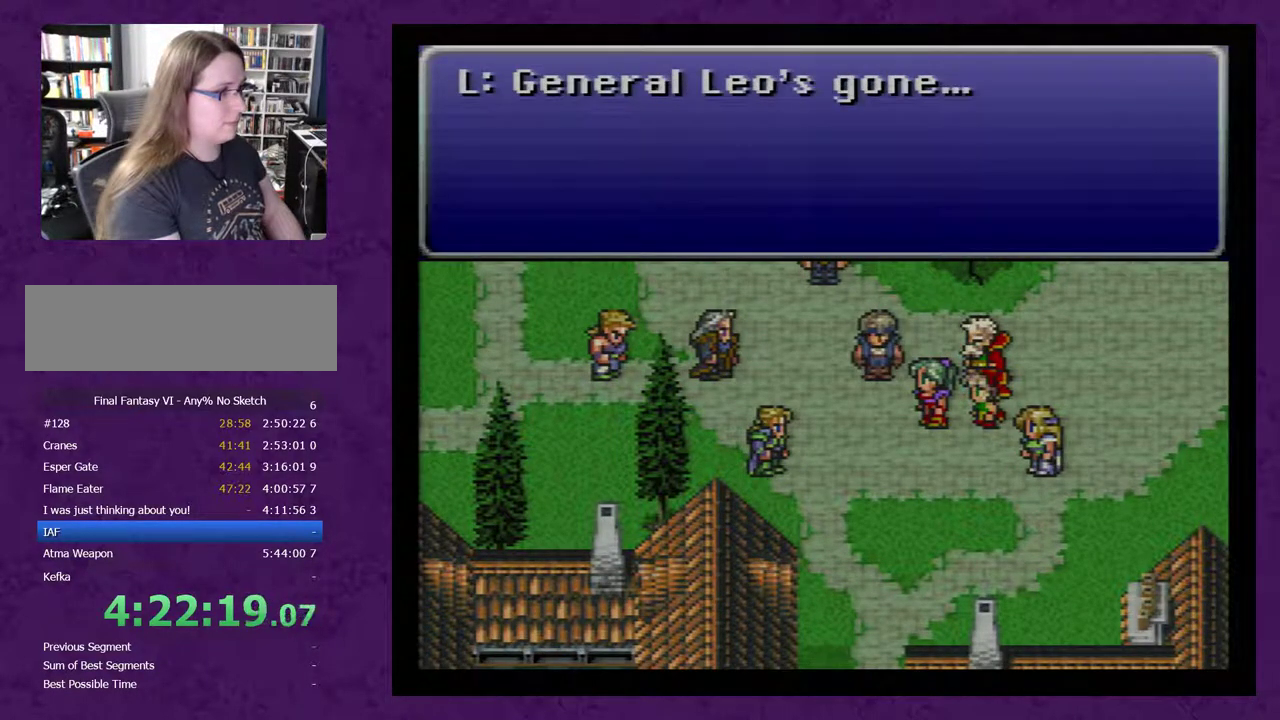
{"buttons": ["A"], "events": [[17, "A", "up"], [133, "A", "down"], [200, "A", "up"], [317, "A", "down"], [417, "A", "up"], [500, "A", "down"]]}
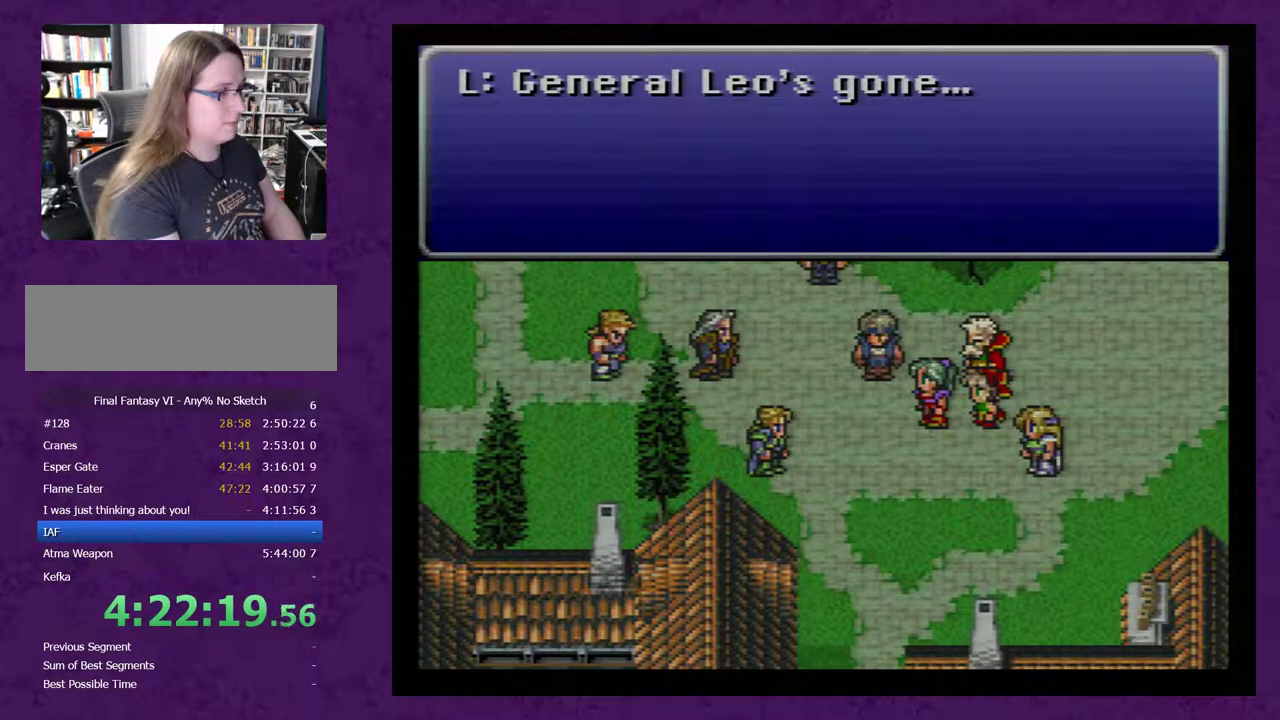
{"buttons": ["A"], "events": [[133, "A", "up"], [217, "A", "down"], [317, "A", "up"], [400, "A", "down"]]}
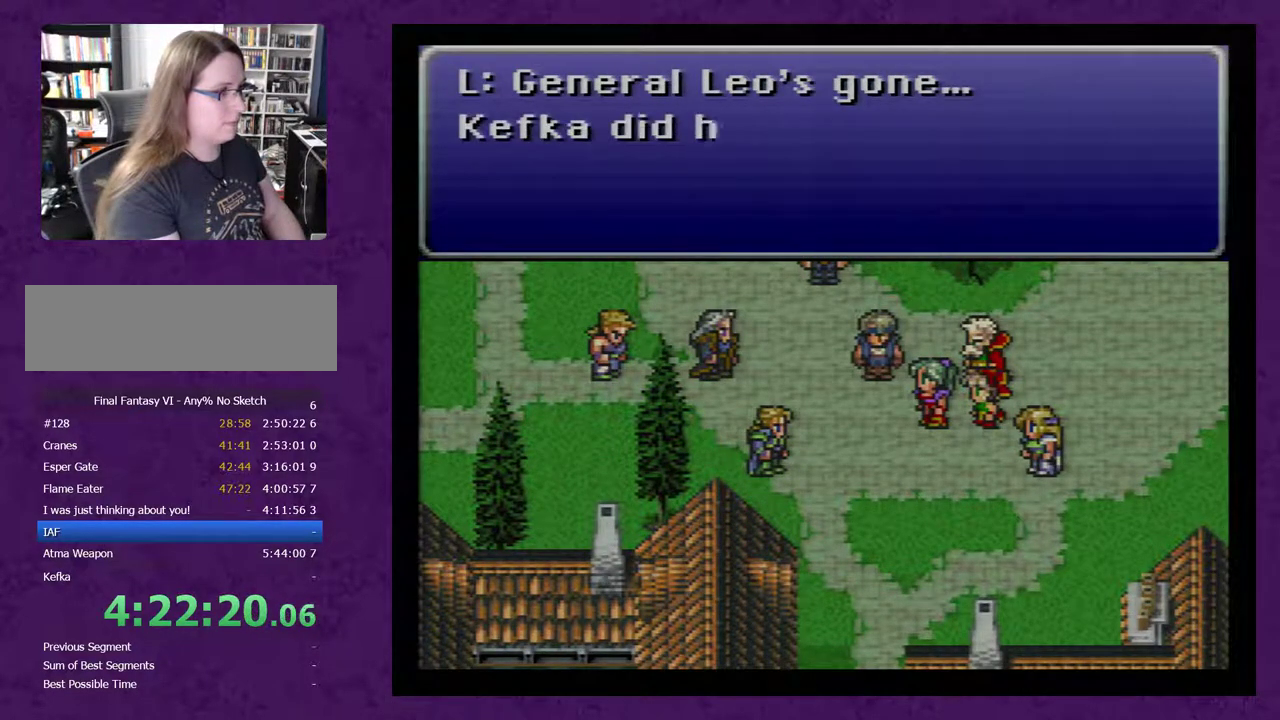
{"buttons": ["A"], "events": [[183, "A", "up"], [250, "A", "down"], [333, "A", "up"], [500, "A", "down"]]}
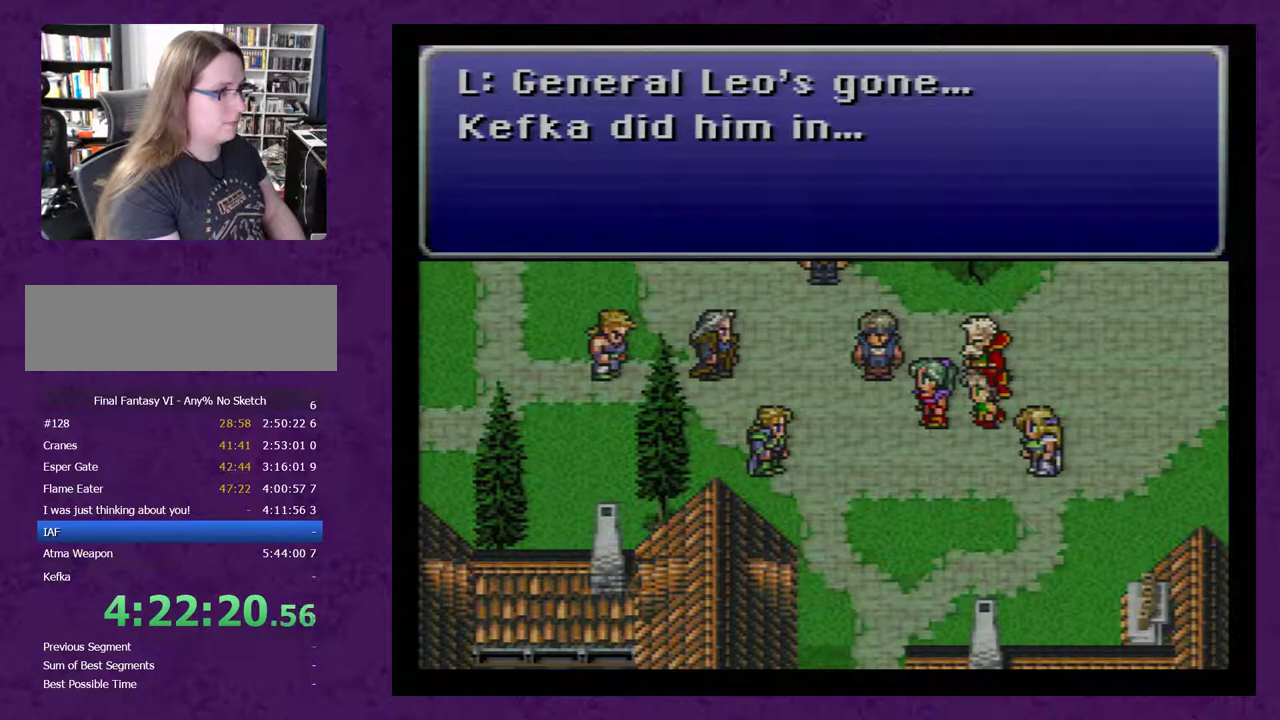
{"buttons": [], "events": [[50, "A", "up"], [150, "A", "down"], [283, "A", "up"], [333, "A", "down"], [467, "A", "up"]]}
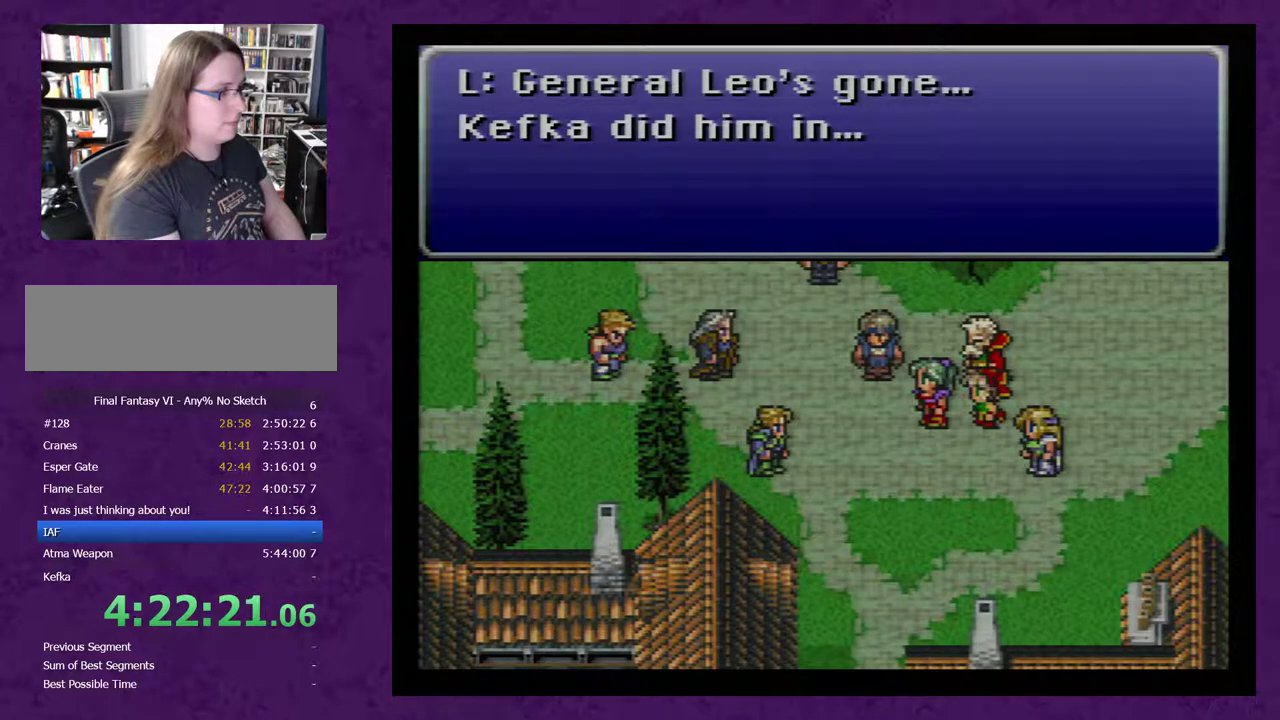
{"buttons": ["A"], "events": [[83, "A", "down"], [183, "A", "up"], [300, "A", "down"], [400, "A", "up"], [500, "A", "down"]]}
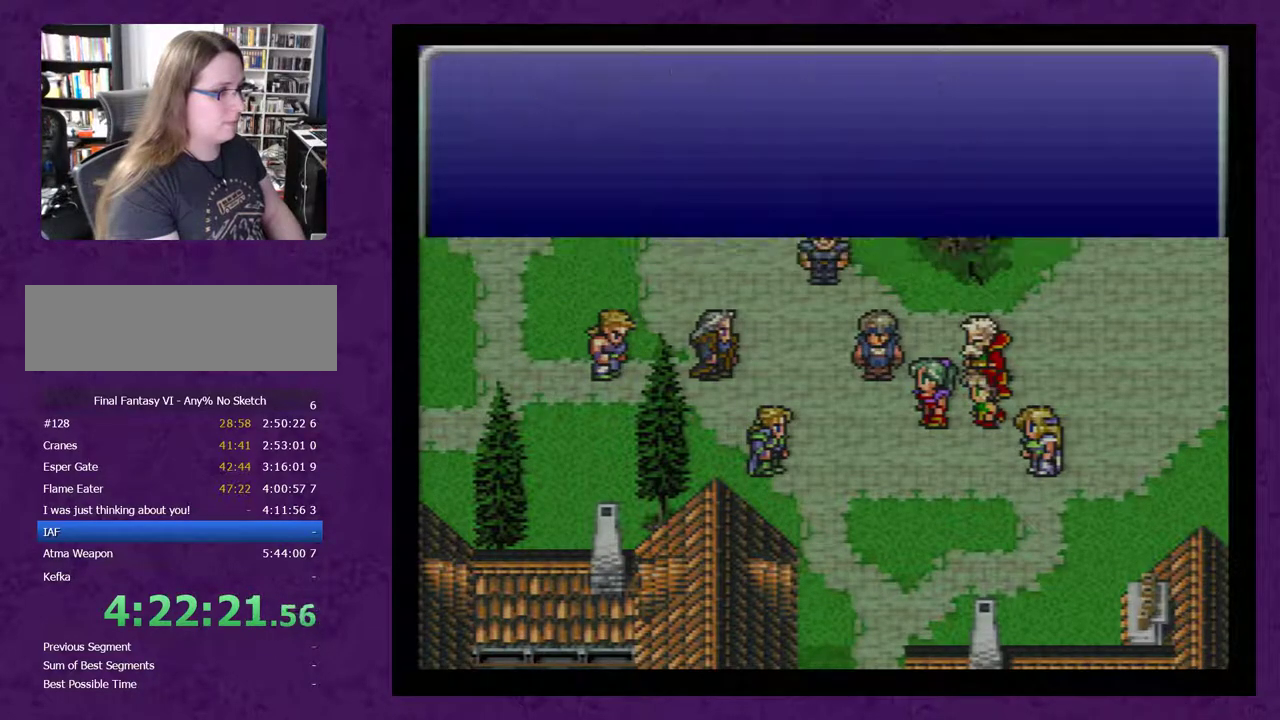
{"buttons": [], "events": [[117, "A", "up"], [217, "A", "down"], [317, "A", "up"]]}
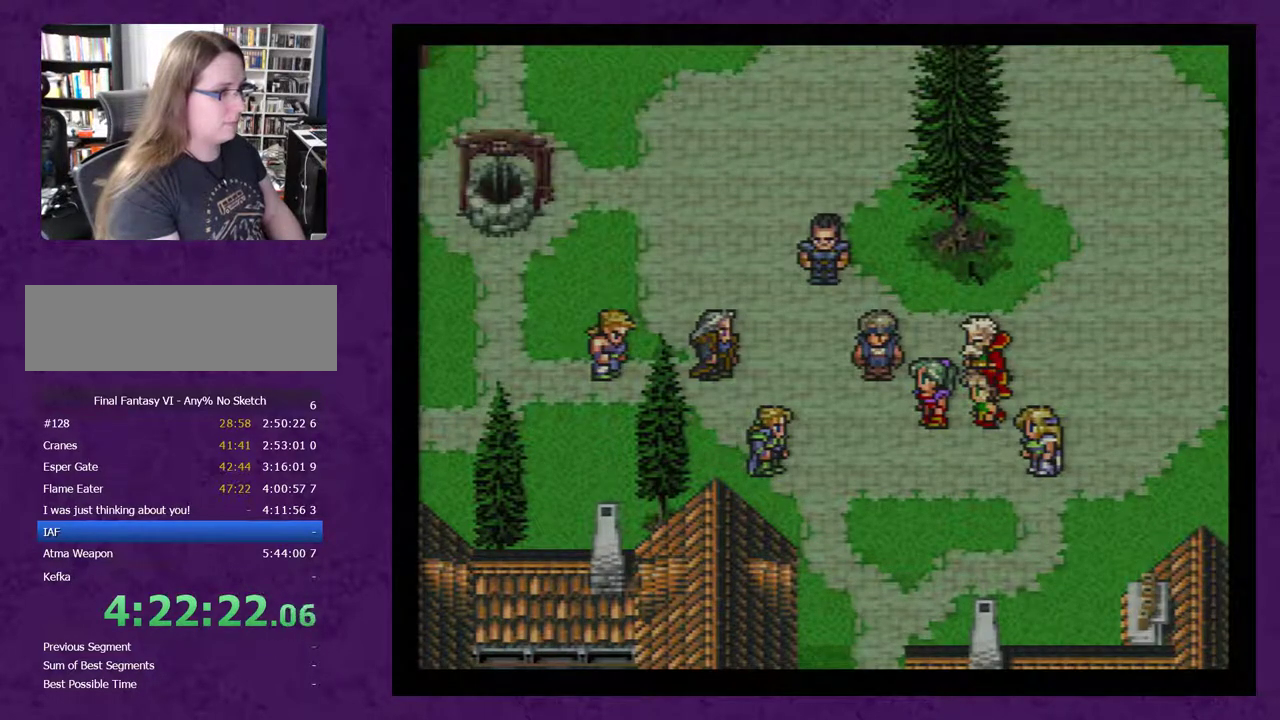
{"buttons": [], "events": []}
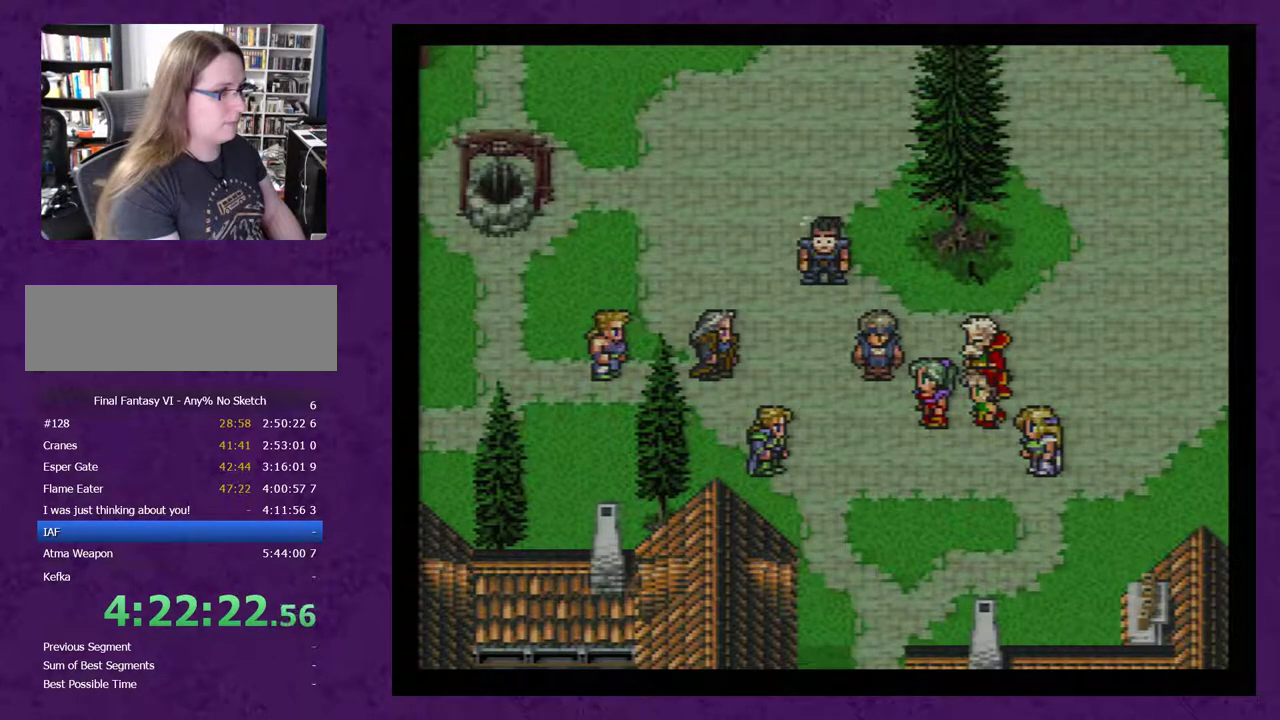
{"buttons": [], "events": [[67, "A", "down"], [183, "A", "up"]]}
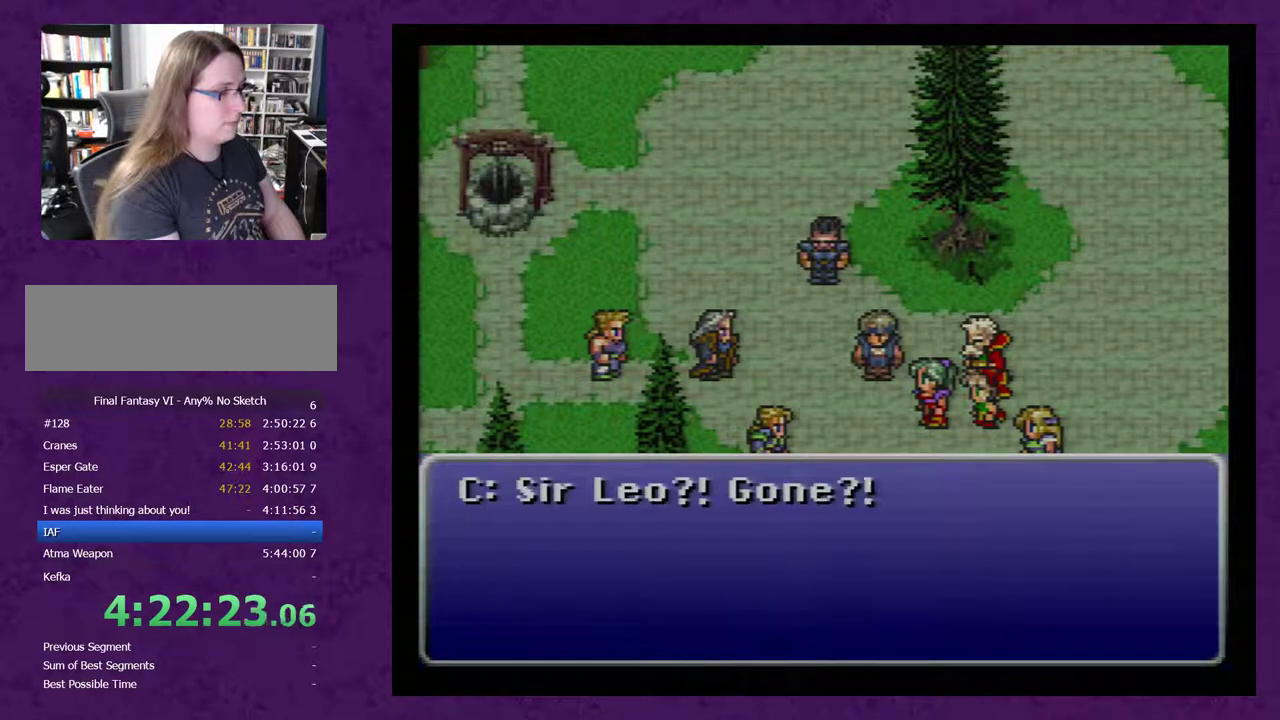
{"buttons": [], "events": []}
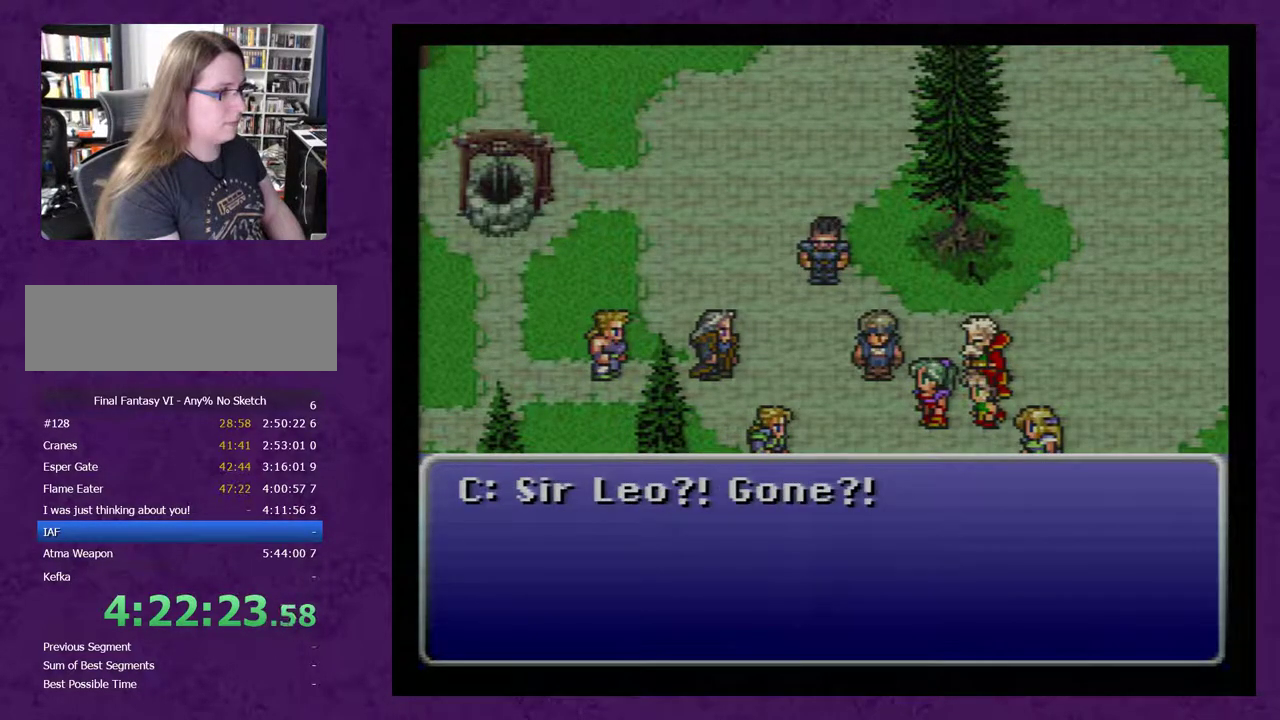
{"buttons": [], "events": [[183, "A", "down"], [283, "A", "up"], [333, "A", "down"], [467, "A", "up"]]}
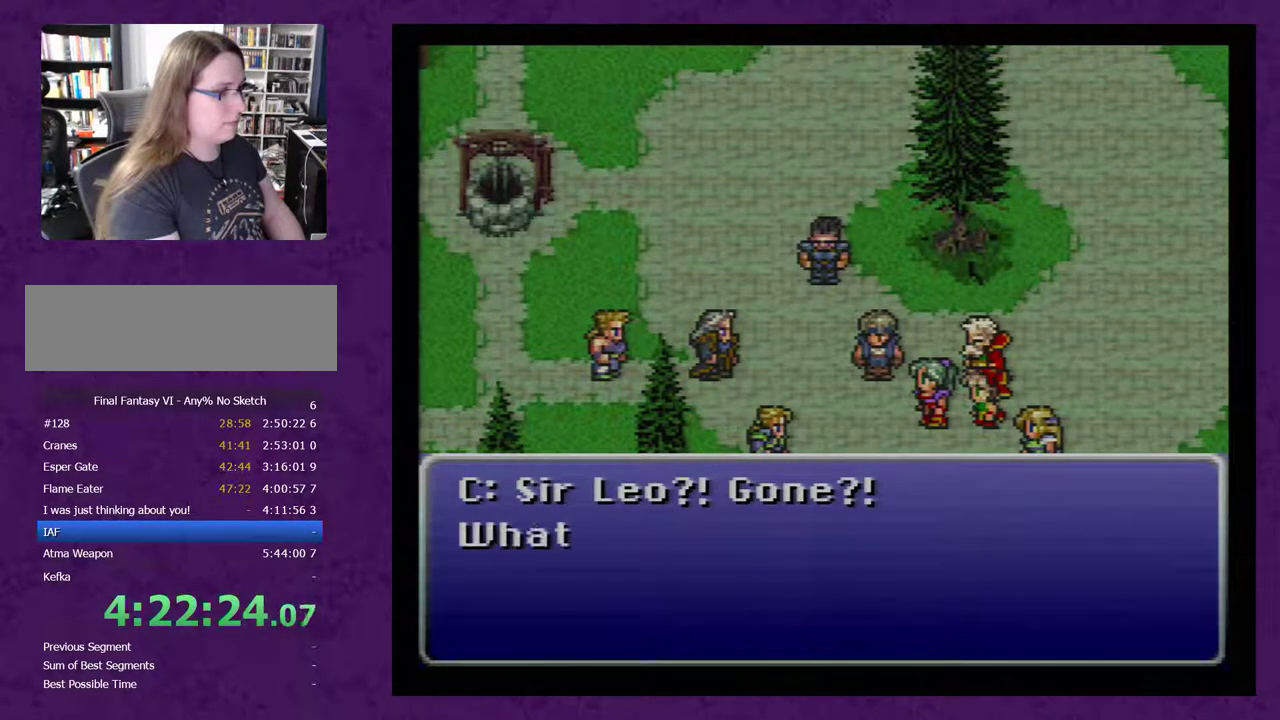
{"buttons": [], "events": [[50, "A", "down"], [117, "A", "up"], [217, "A", "down"], [300, "A", "up"], [367, "A", "down"], [467, "A", "up"]]}
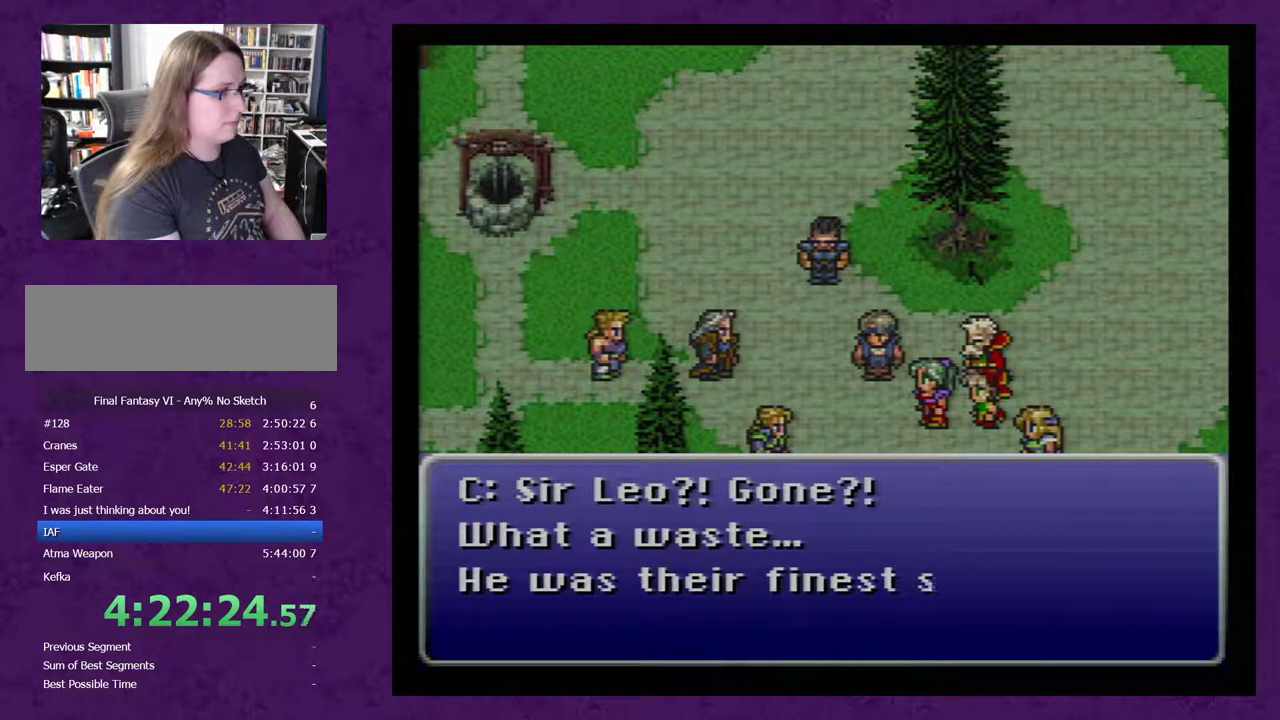
{"buttons": [], "events": [[33, "A", "down"], [117, "A", "up"], [250, "A", "down"], [333, "A", "up"]]}
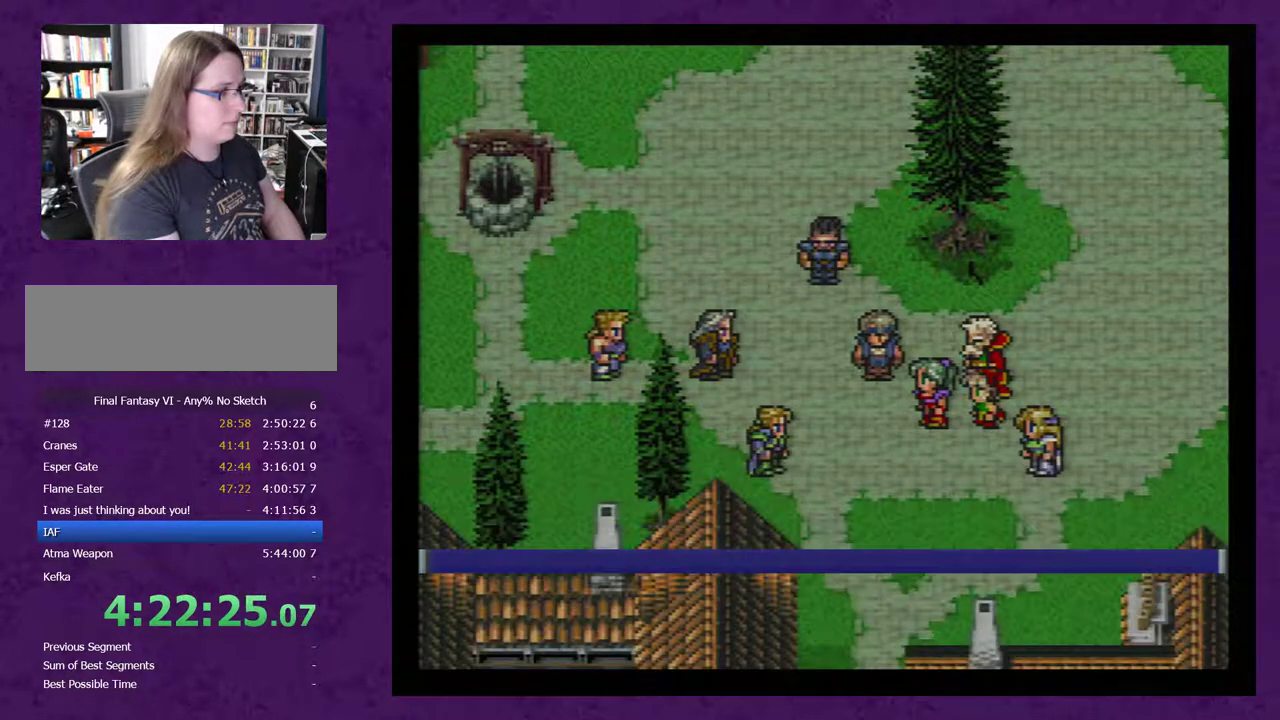
{"buttons": [], "events": [[183, "A", "down"], [267, "A", "up"], [400, "A", "down"], [483, "A", "up"]]}
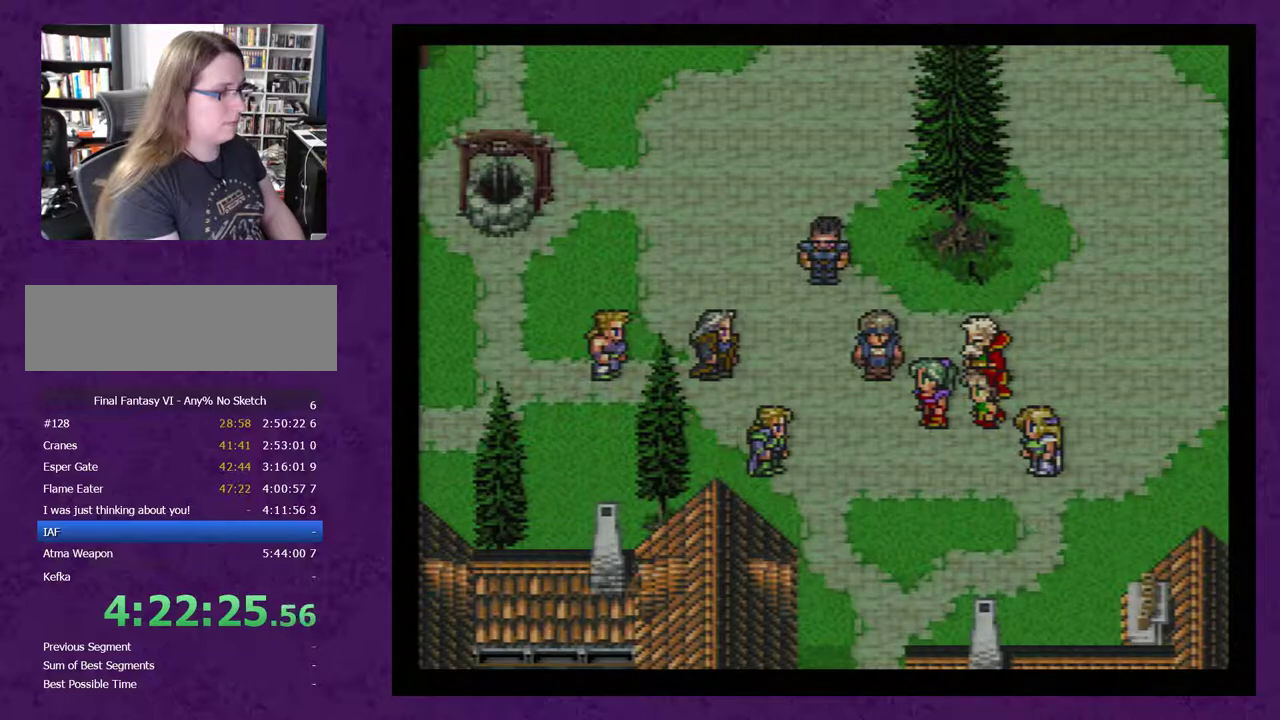
{"buttons": [], "events": [[300, "A", "down"], [400, "A", "up"]]}
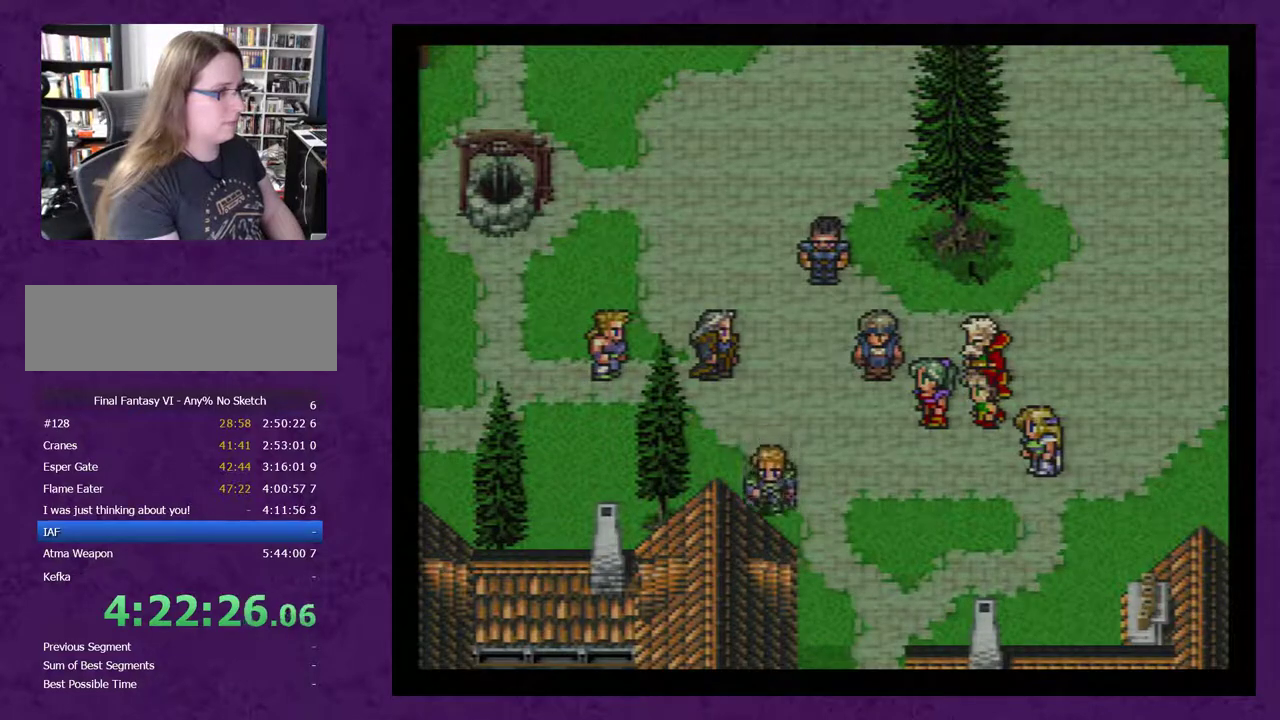
{"buttons": ["A"], "events": [[17, "A", "down"], [83, "A", "up"], [233, "A", "down"], [300, "A", "up"], [433, "A", "down"]]}
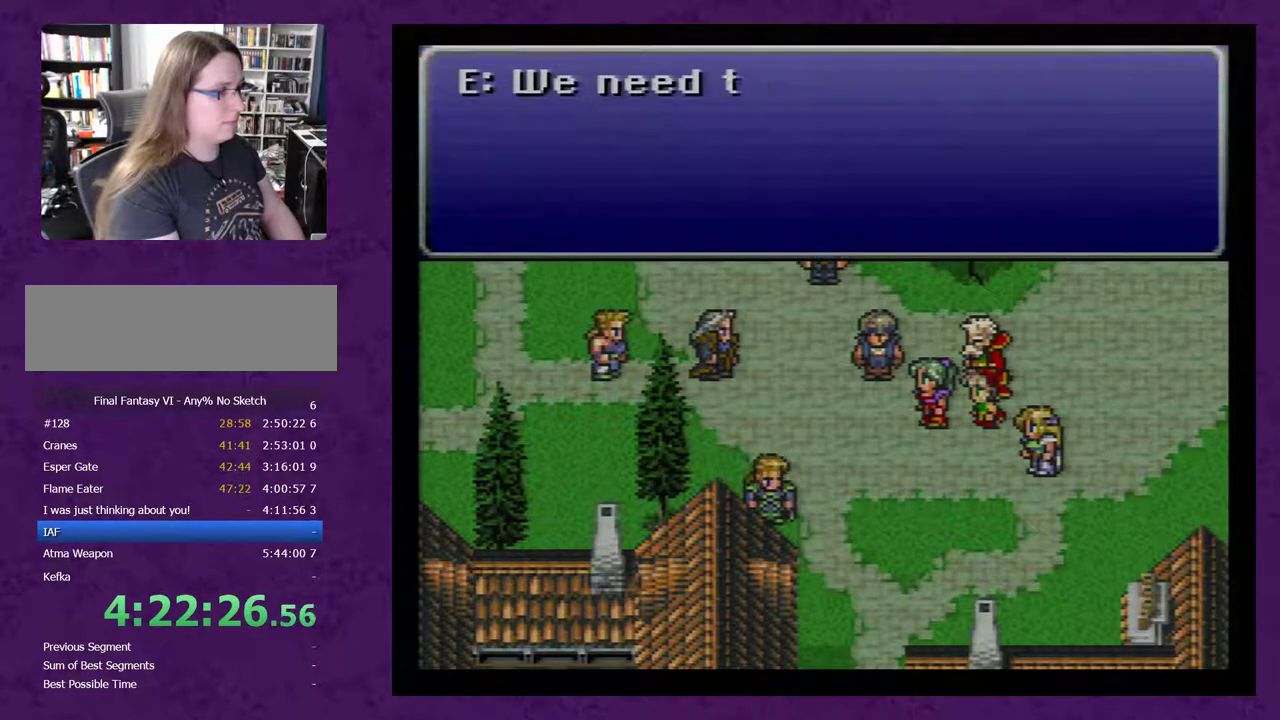
{"buttons": [], "events": [[17, "A", "up"], [117, "A", "down"], [233, "A", "up"], [333, "A", "down"], [417, "A", "up"]]}
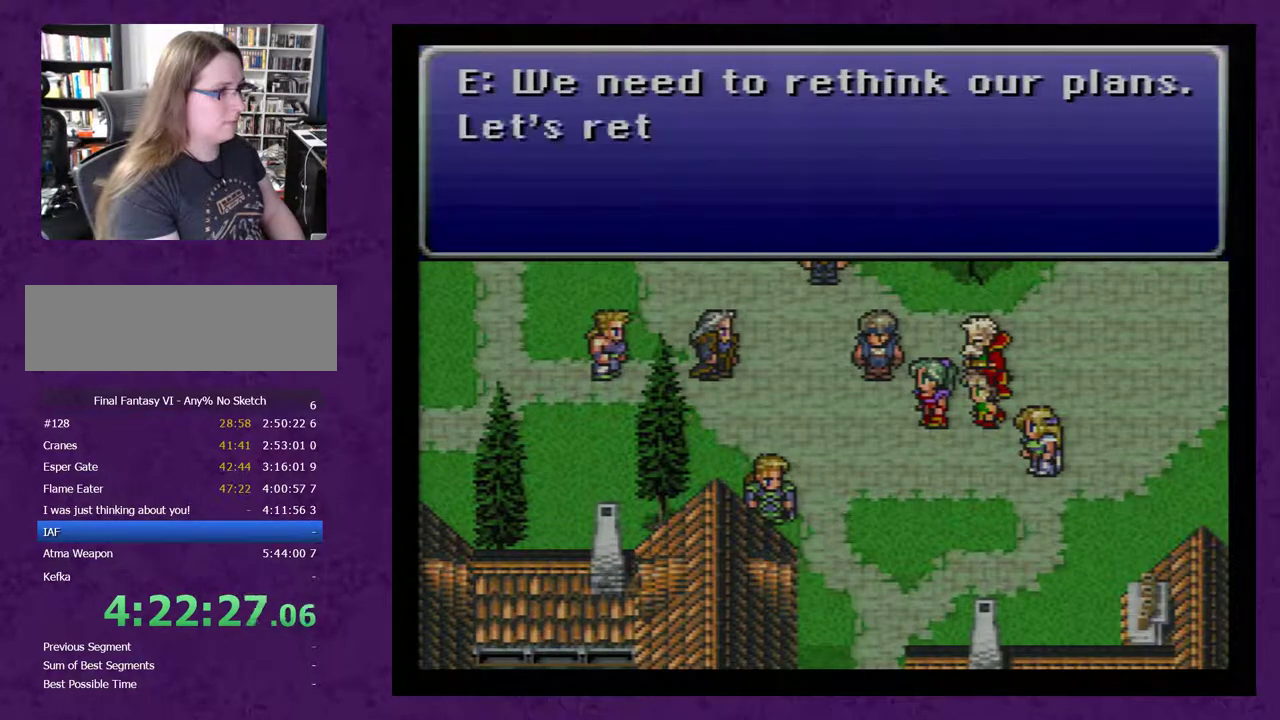
{"buttons": [], "events": [[17, "A", "down"], [100, "A", "up"], [200, "A", "down"], [283, "A", "up"], [383, "A", "down"], [467, "A", "up"]]}
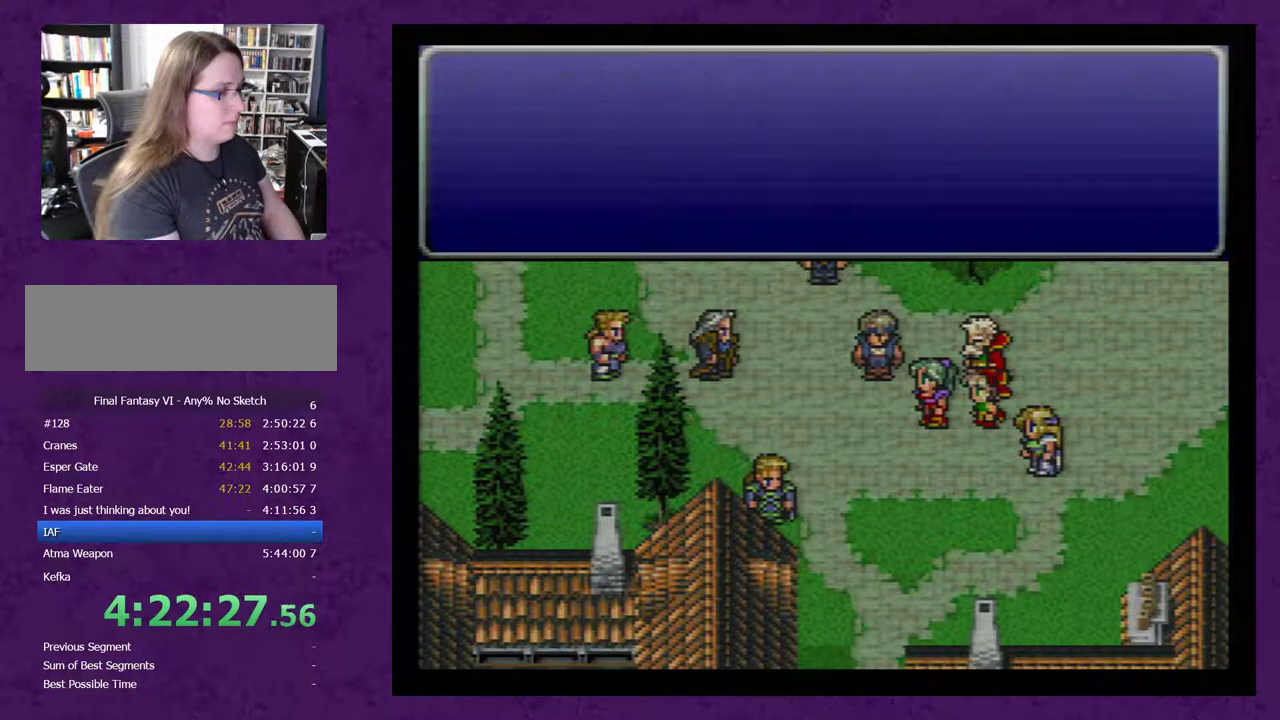
{"buttons": [], "events": [[67, "A", "down"], [183, "A", "up"], [250, "A", "down"], [350, "A", "up"]]}
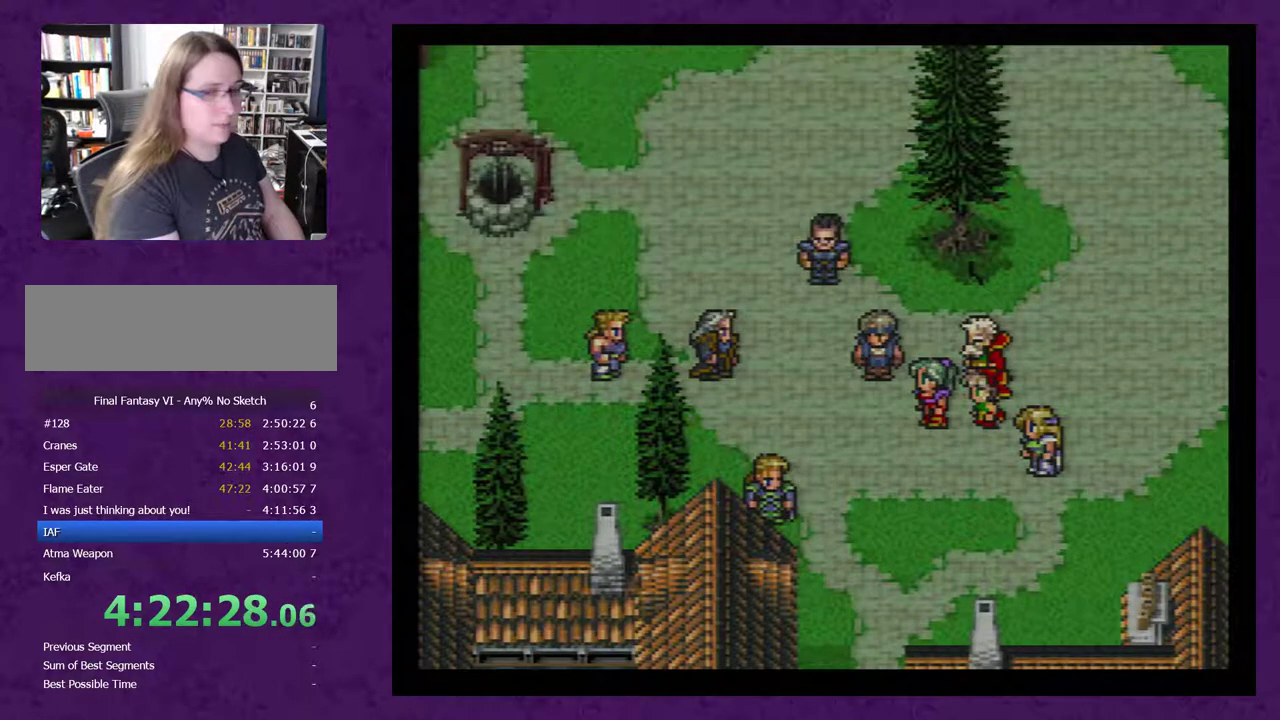
{"buttons": ["A"], "events": [[333, "A", "down"], [433, "A", "up"], [500, "A", "down"]]}
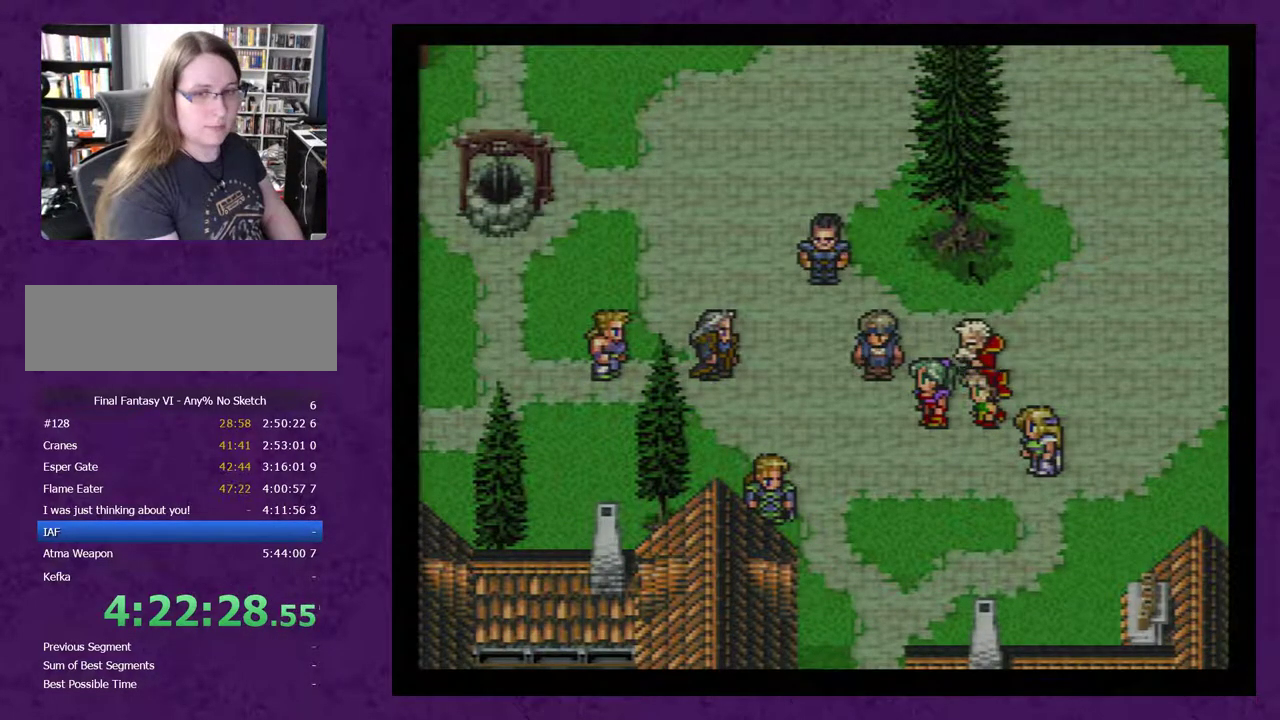
{"buttons": ["A"], "events": [[83, "A", "up"], [150, "A", "down"], [217, "A", "up"], [467, "A", "down"]]}